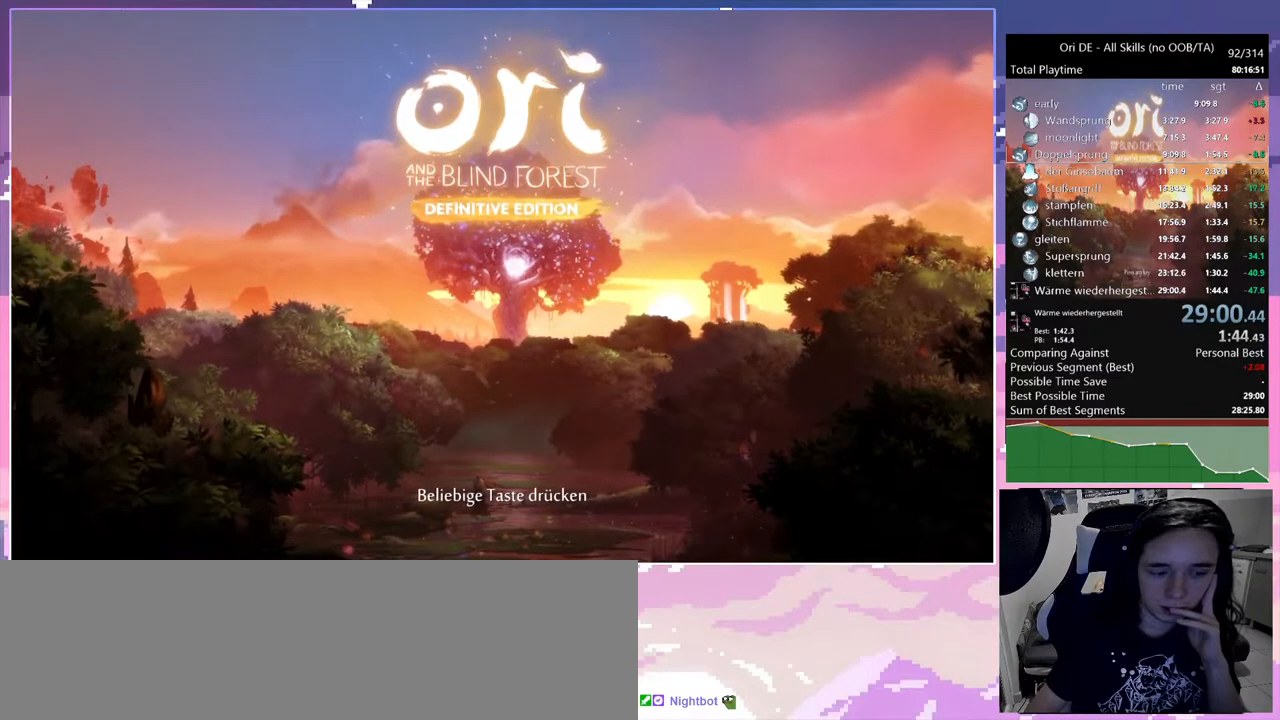
Gameplay with keyboard and mouse; each line is a JSON object with the keys and mouse buttons held at the frame after it. "events" lists presses ("down") and releases ("up") of "bash", "bash2", "bash3", "bz", "cdash", "cjump", "cnfrm", "cnfrm2", "d", "dash", "dbash", "debug", "escape", "glide", "glimb", "grndc", "grnde", "jump", "rjump", "s", "sa", "save", "space", "spirit", "ui" and "mouse_left" between this image and that frame as [ms after this image, input, new state], when the widget could be followed in between. "mouse_left" = the "left" button of the "mouse" list. No other keys are recorded. Mouse movement is not recorded. Key names are as the overlay labels them; some are game actions (e.g. jump) rather than physical keys.
{"keys": [], "mouse": [], "events": [[117, "dash", "down"], [200, "dash", "up"]]}
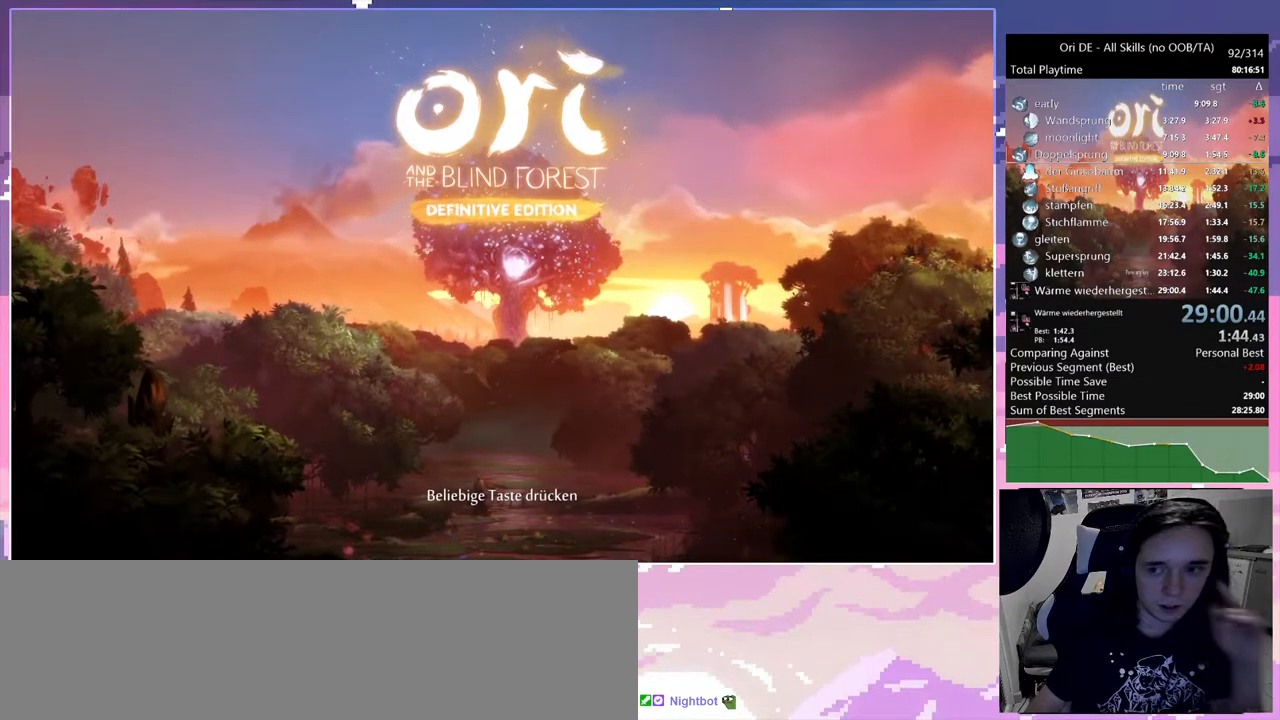
{"keys": ["escape"], "mouse": [], "events": [[367, "escape", "down"]]}
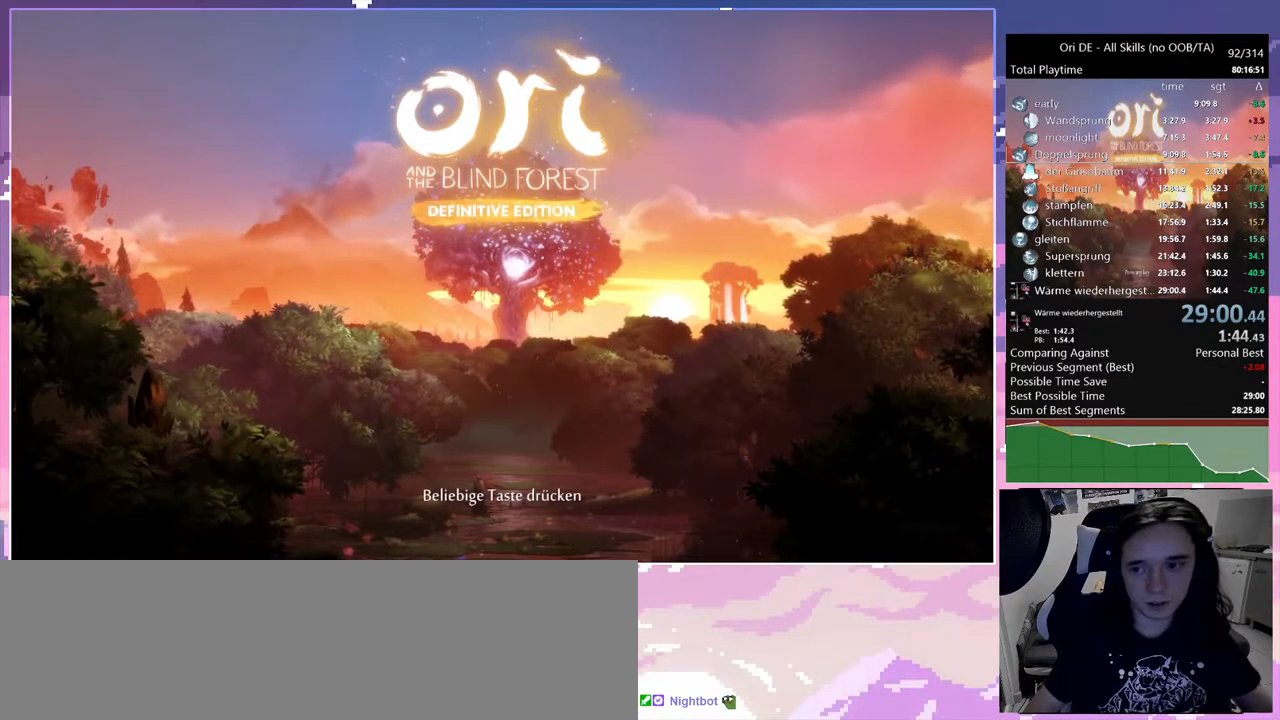
{"keys": [], "mouse": [], "events": [[50, "escape", "up"]]}
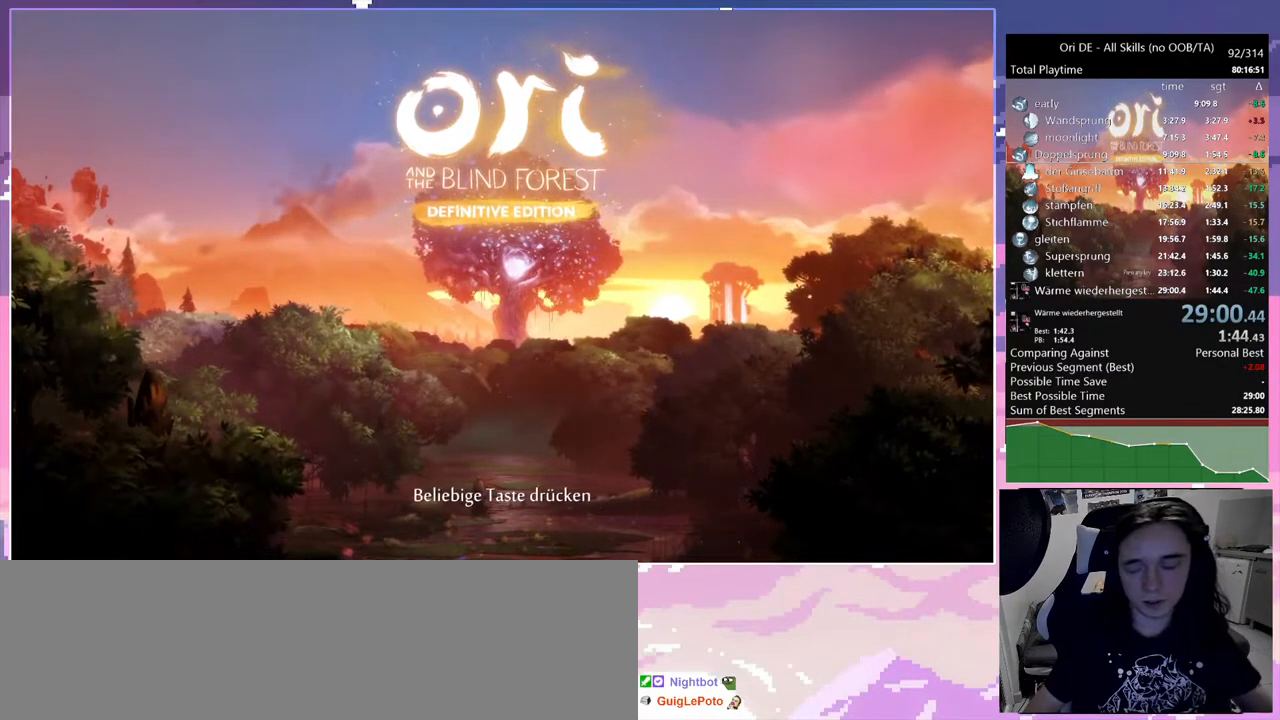
{"keys": [], "mouse": [], "events": []}
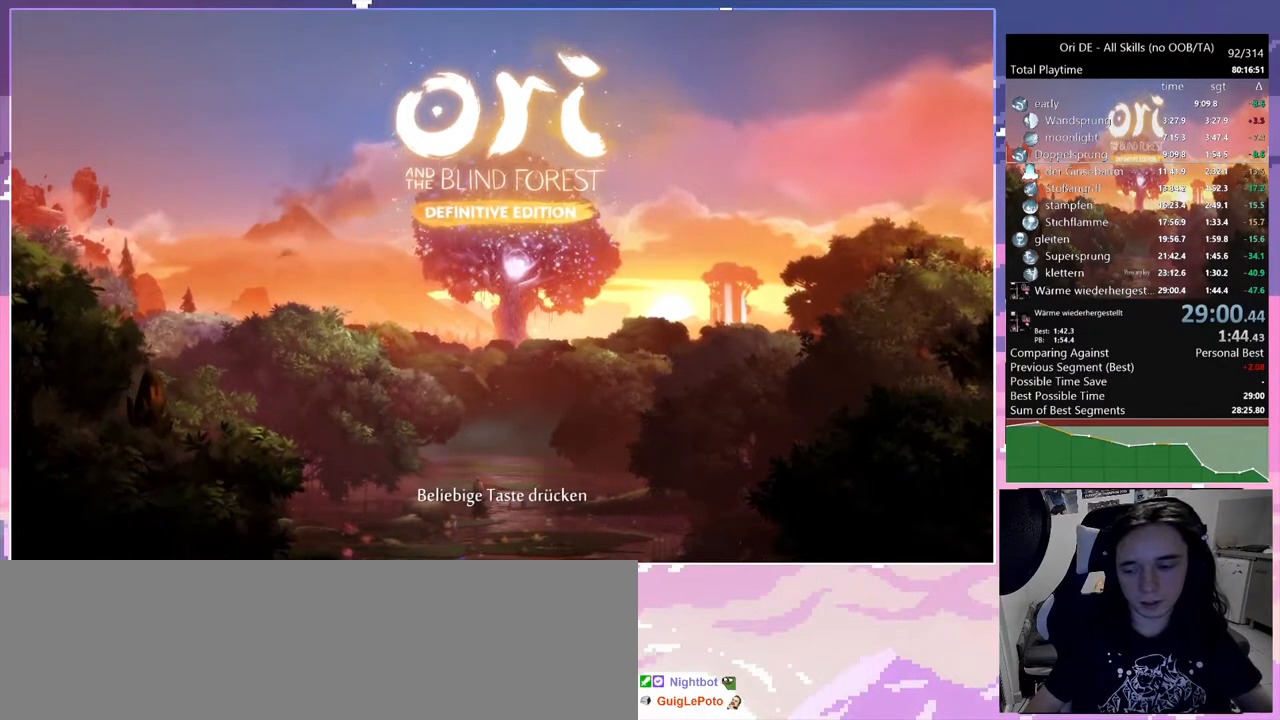
{"keys": ["dash"], "mouse": [], "events": [[500, "dash", "down"]]}
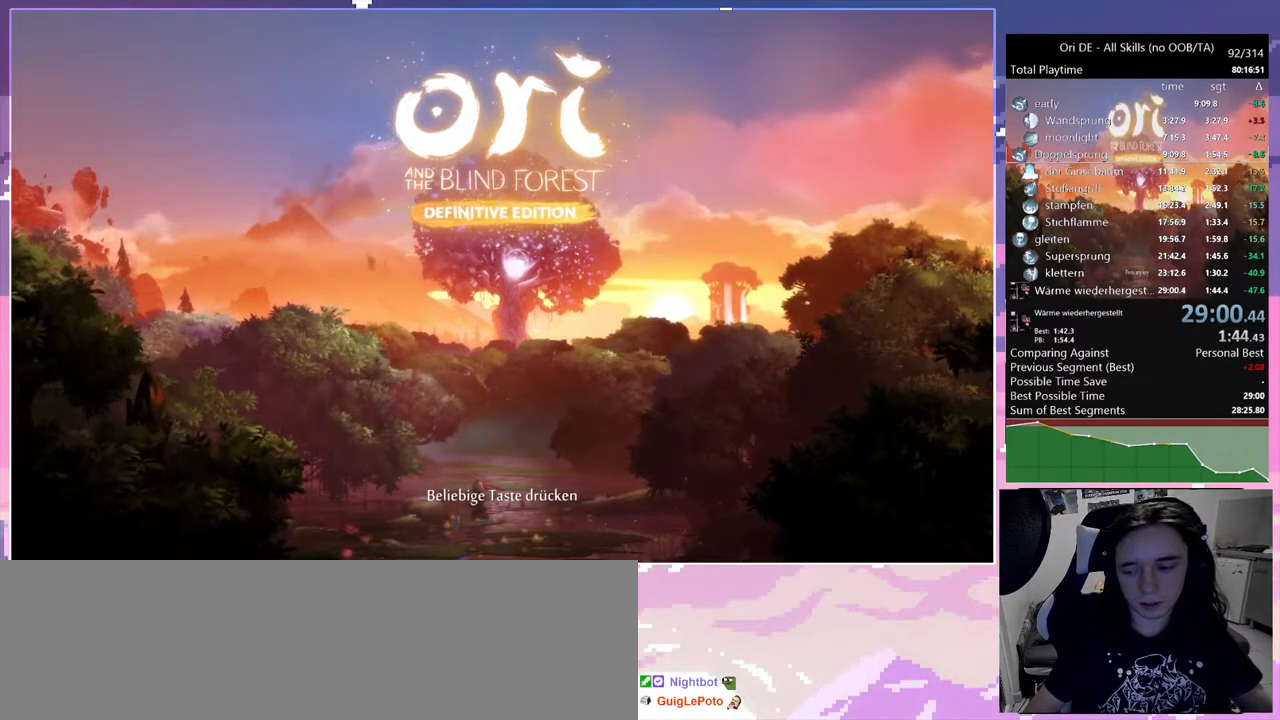
{"keys": [], "mouse": [], "events": [[100, "dash", "up"], [150, "dash", "down"], [250, "dash", "up"]]}